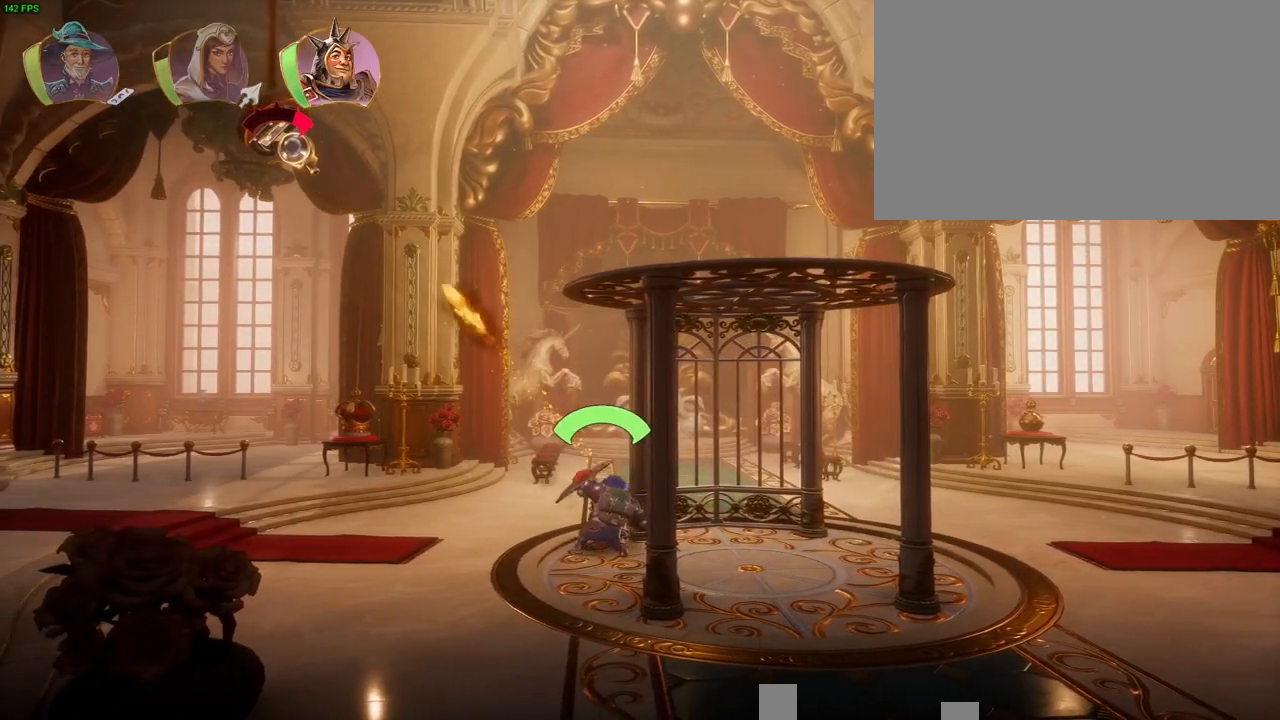
Gameplay with a controller (PlayStation layout); each line is a JSON object with the inputs held at the frame after it. "button_events" lists button changes between this image and that frame as [ms after this image, input, new state], when the widget could be followed in between (sticks are given only as held states). Not read: HOME.
{"buttons": ["TRIANGLE"], "left_stick": "right", "right_stick": "center", "button_events": [[200, "R1", "down"], [283, "R1", "up"], [500, "TRIANGLE", "down"]]}
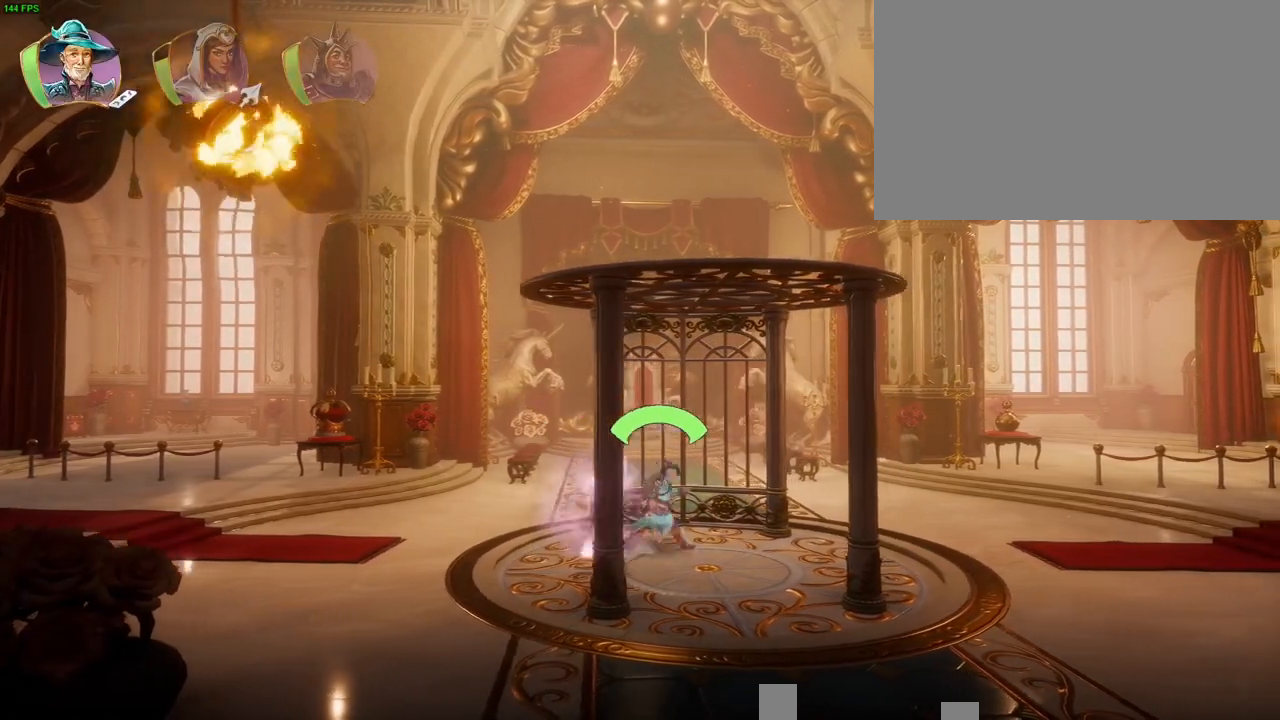
{"buttons": [], "left_stick": "right", "right_stick": "center", "button_events": [[83, "TRIANGLE", "up"], [300, "L1", "down"], [383, "L1", "up"]]}
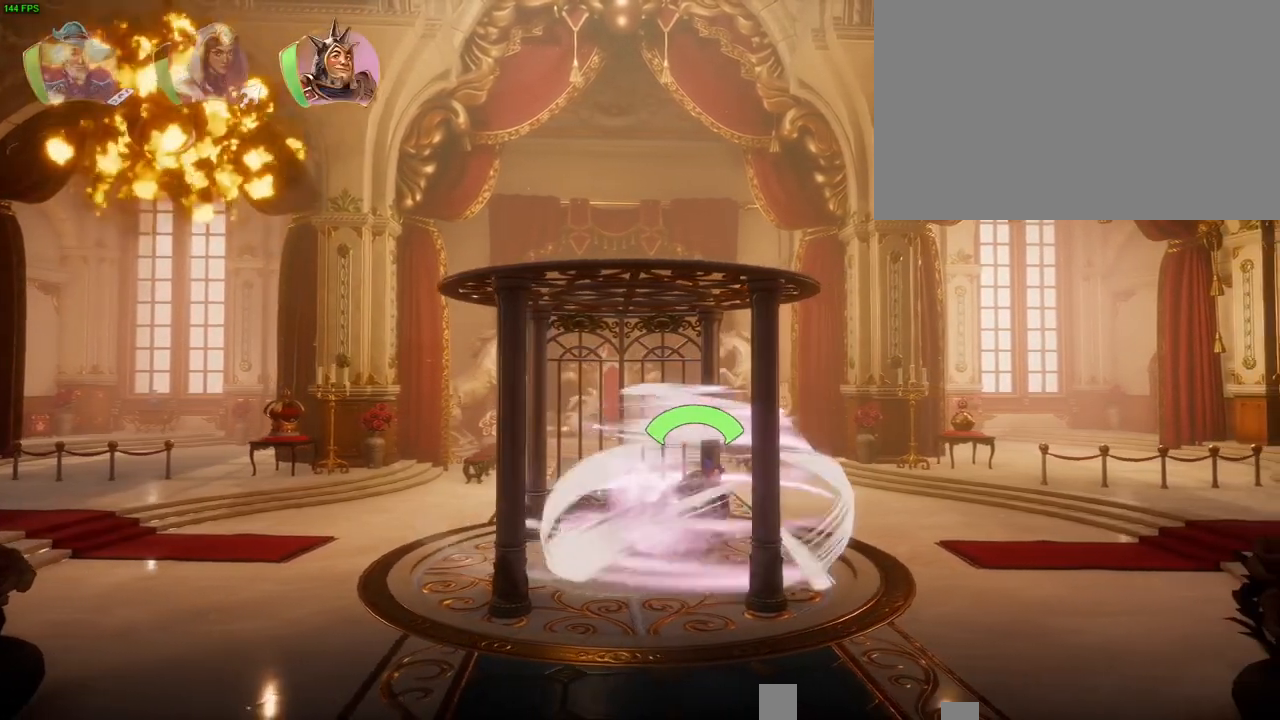
{"buttons": ["CROSS"], "left_stick": "right", "right_stick": "center", "button_events": [[50, "TRIANGLE", "down"], [133, "TRIANGLE", "up"], [500, "CROSS", "down"]]}
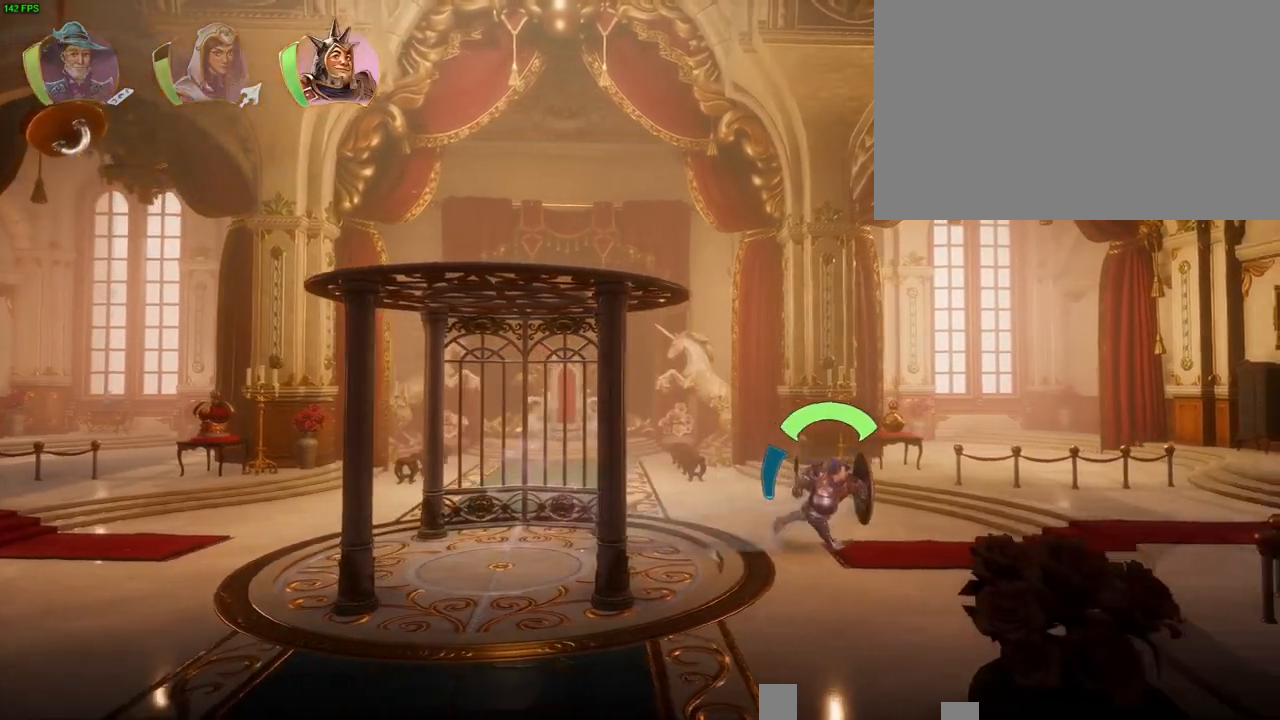
{"buttons": [], "left_stick": "right", "right_stick": "center", "button_events": [[333, "CROSS", "up"]]}
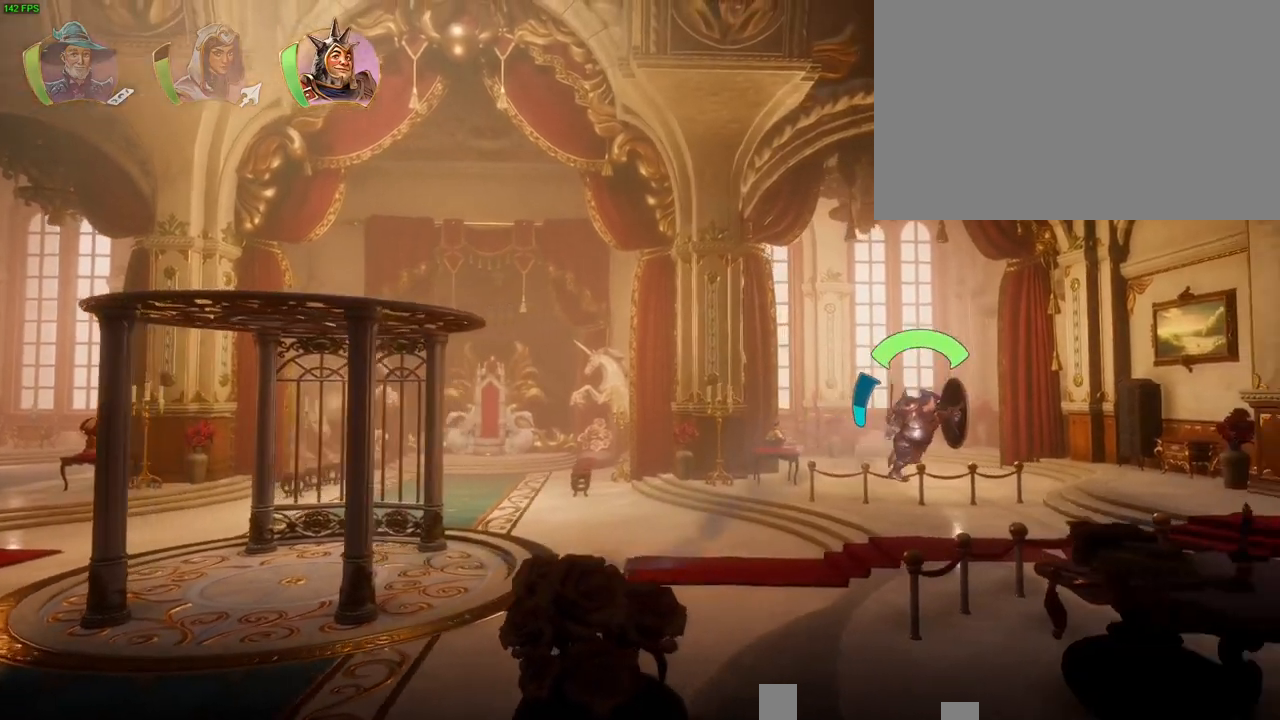
{"buttons": ["CROSS"], "left_stick": "right", "right_stick": "center", "button_events": [[100, "CROSS", "down"]]}
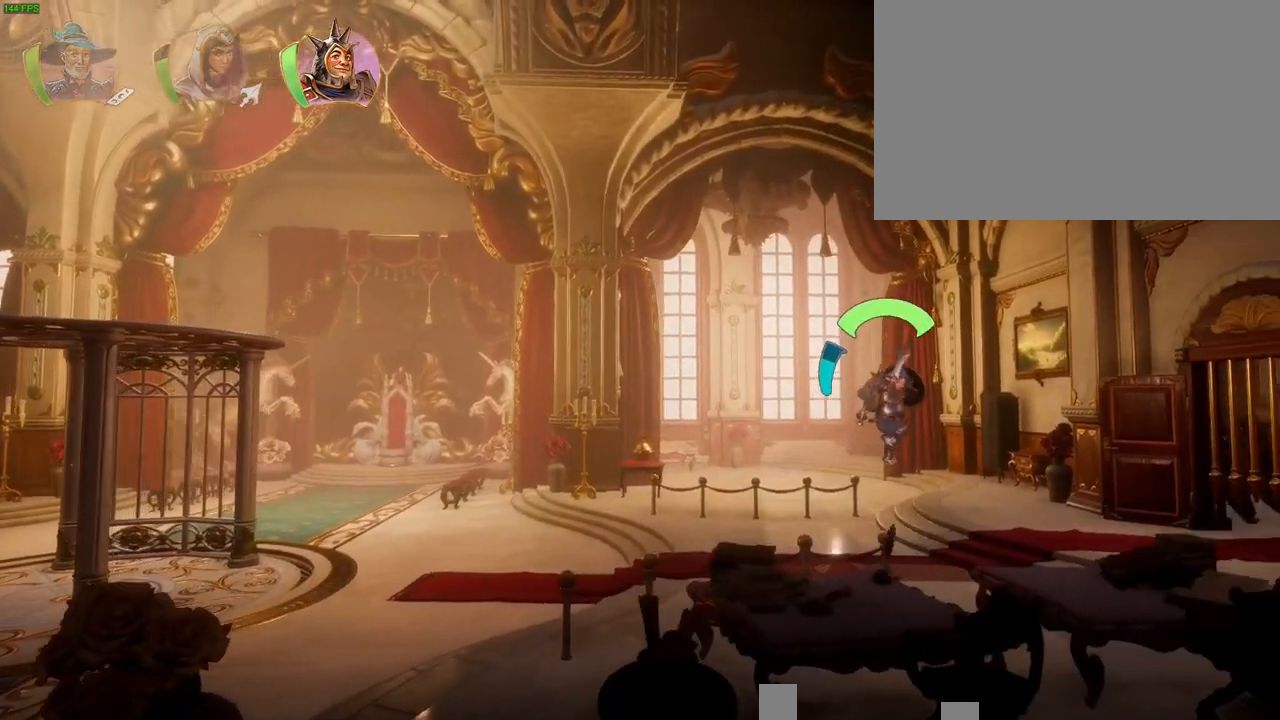
{"buttons": [], "left_stick": "right", "right_stick": "center", "button_events": [[117, "CROSS", "up"]]}
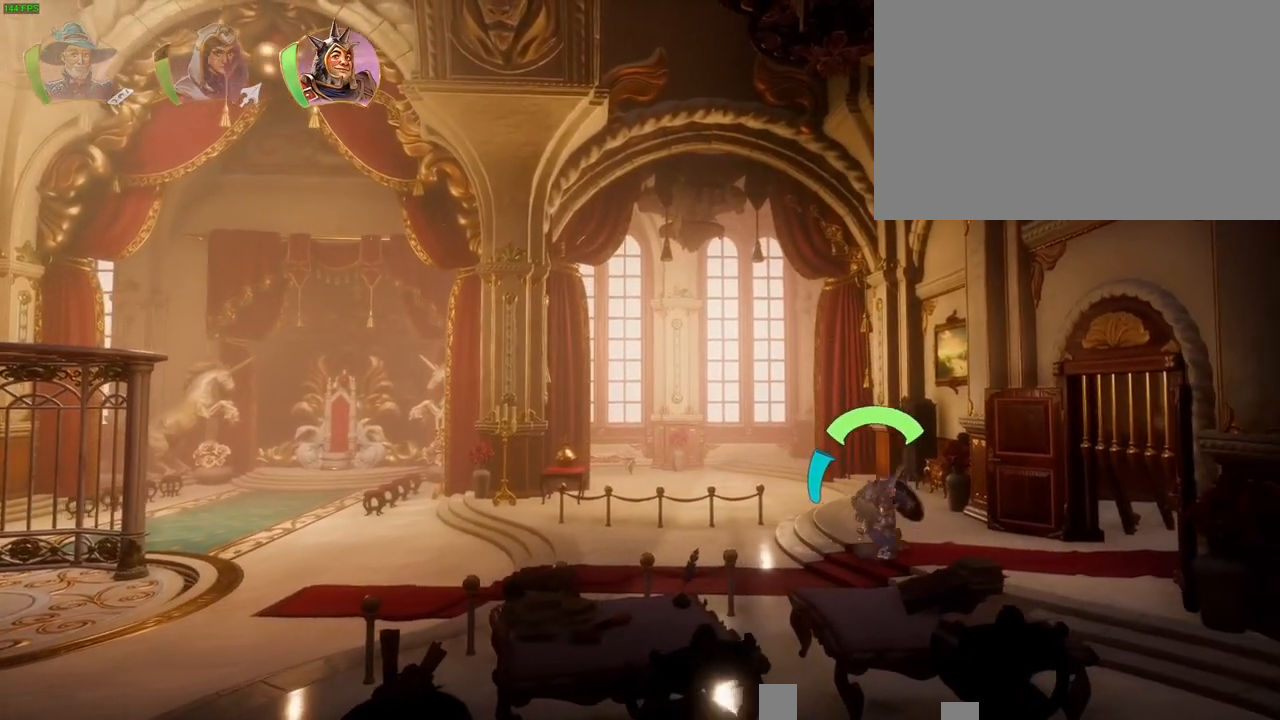
{"buttons": [], "left_stick": "right", "right_stick": "center", "button_events": [[217, "TRIANGLE", "down"], [283, "TRIANGLE", "up"]]}
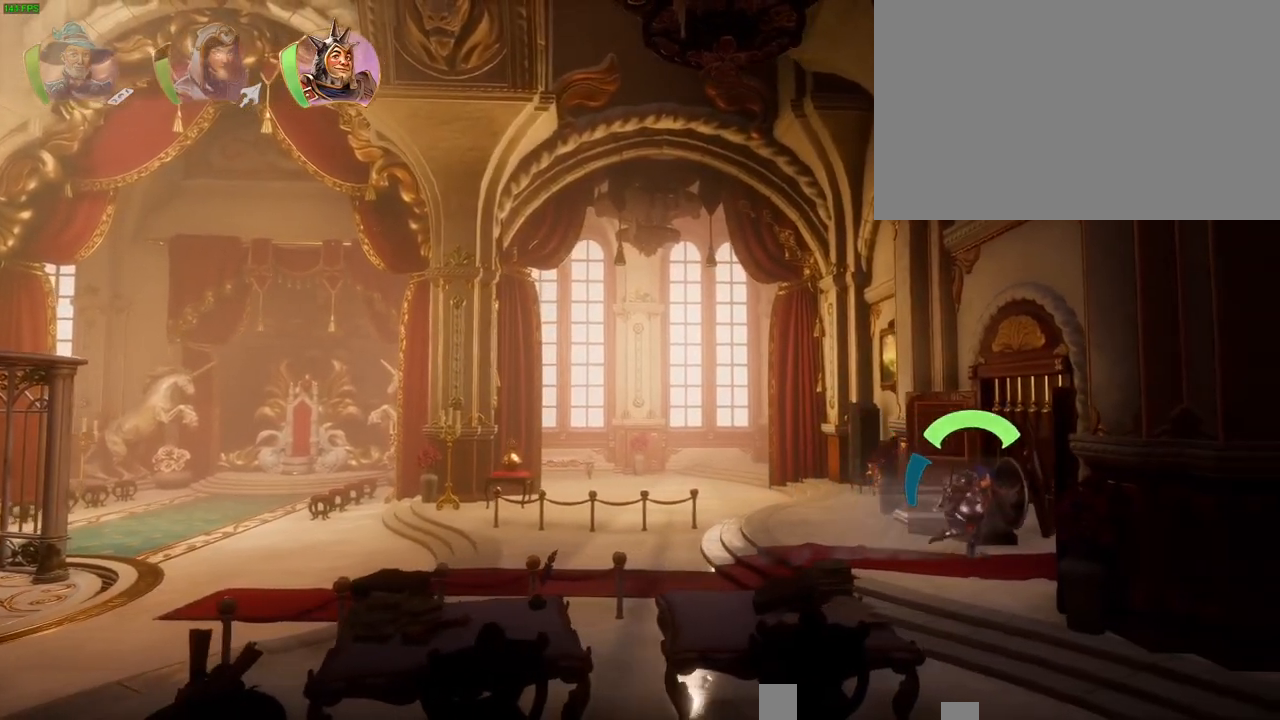
{"buttons": [], "left_stick": "right", "right_stick": "center", "button_events": [[250, "CROSS", "down"], [417, "CROSS", "up"]]}
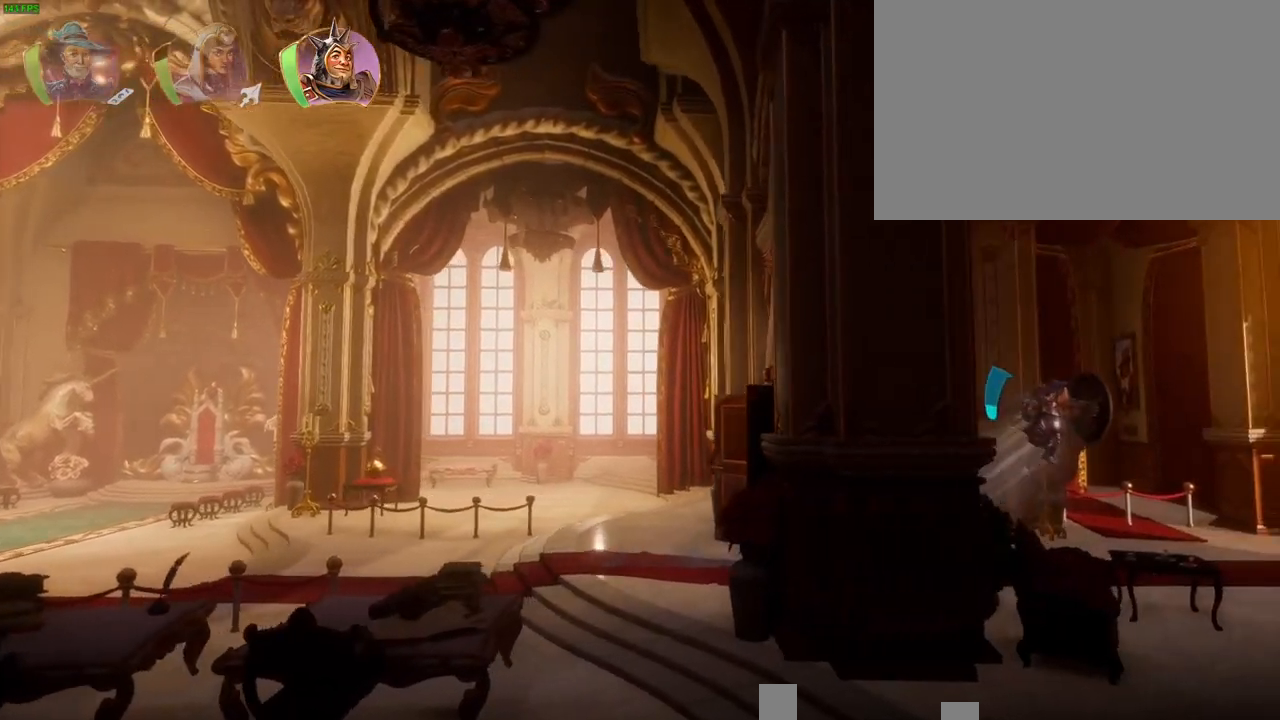
{"buttons": ["CROSS"], "left_stick": "right", "right_stick": "center", "button_events": [[417, "CROSS", "down"]]}
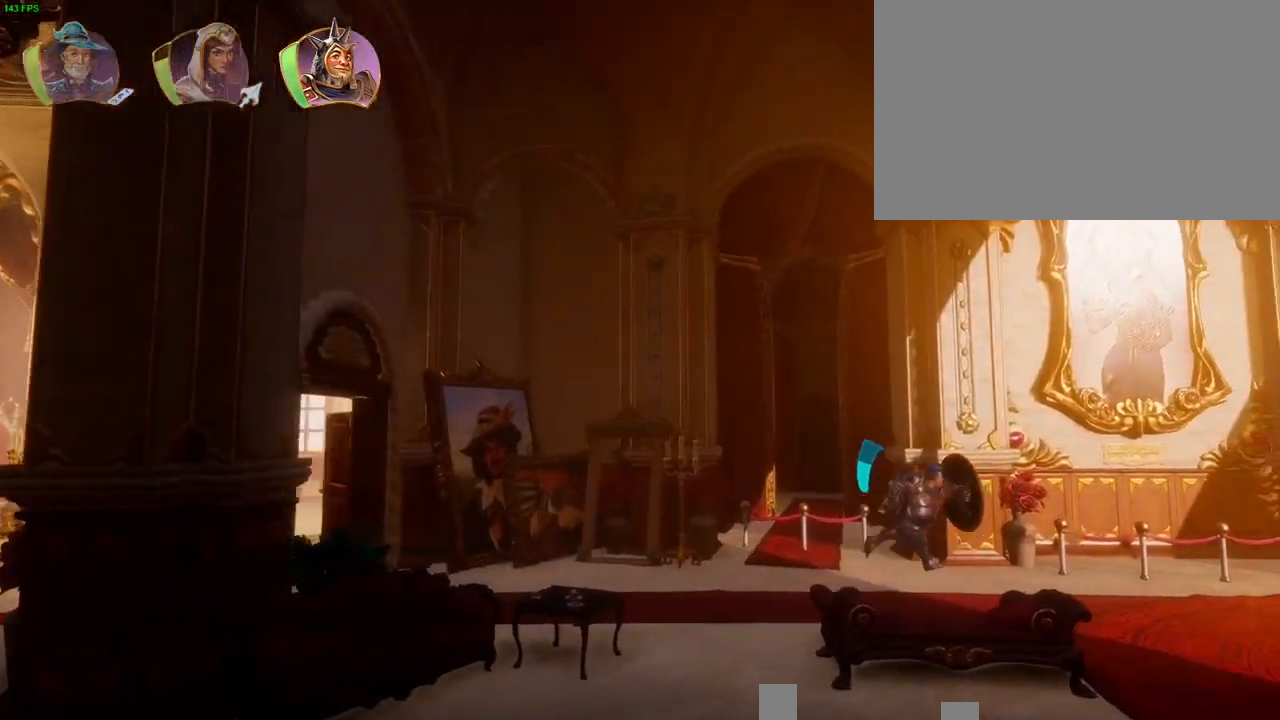
{"buttons": [], "left_stick": "right", "right_stick": "center", "button_events": [[183, "CROSS", "up"]]}
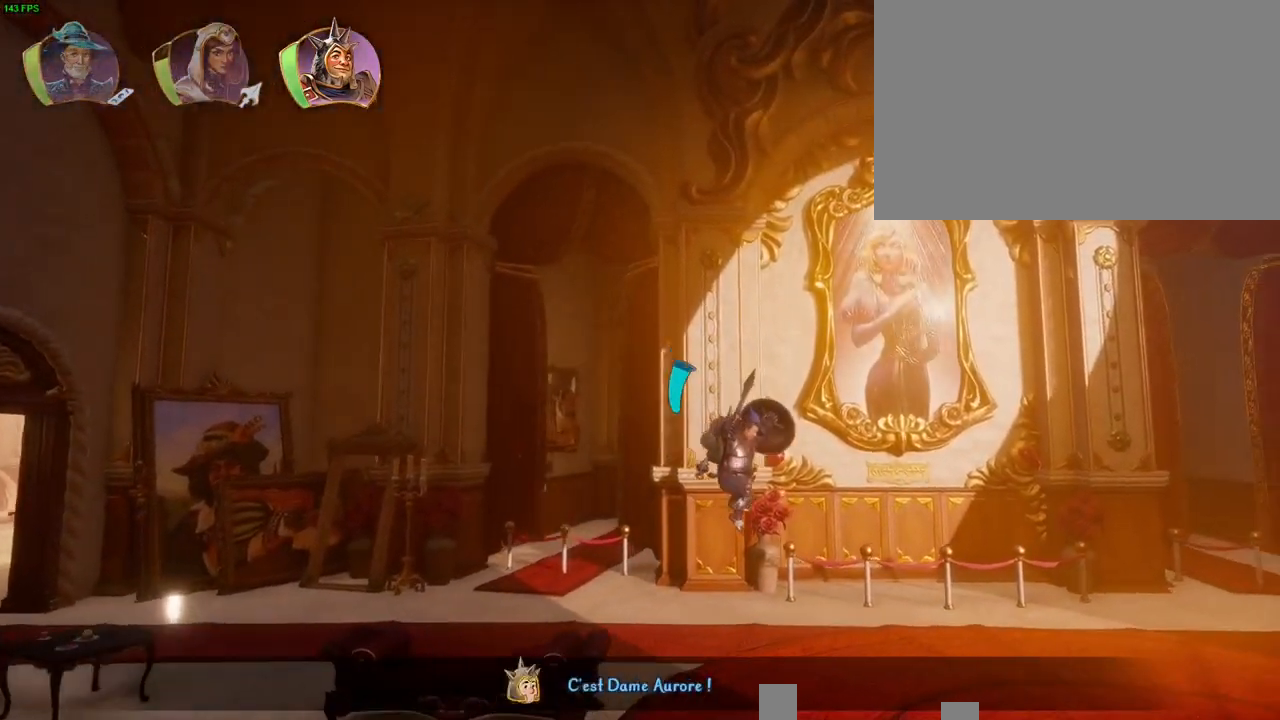
{"buttons": [], "left_stick": "right", "right_stick": "center", "button_events": [[383, "TRIANGLE", "down"], [450, "TRIANGLE", "up"]]}
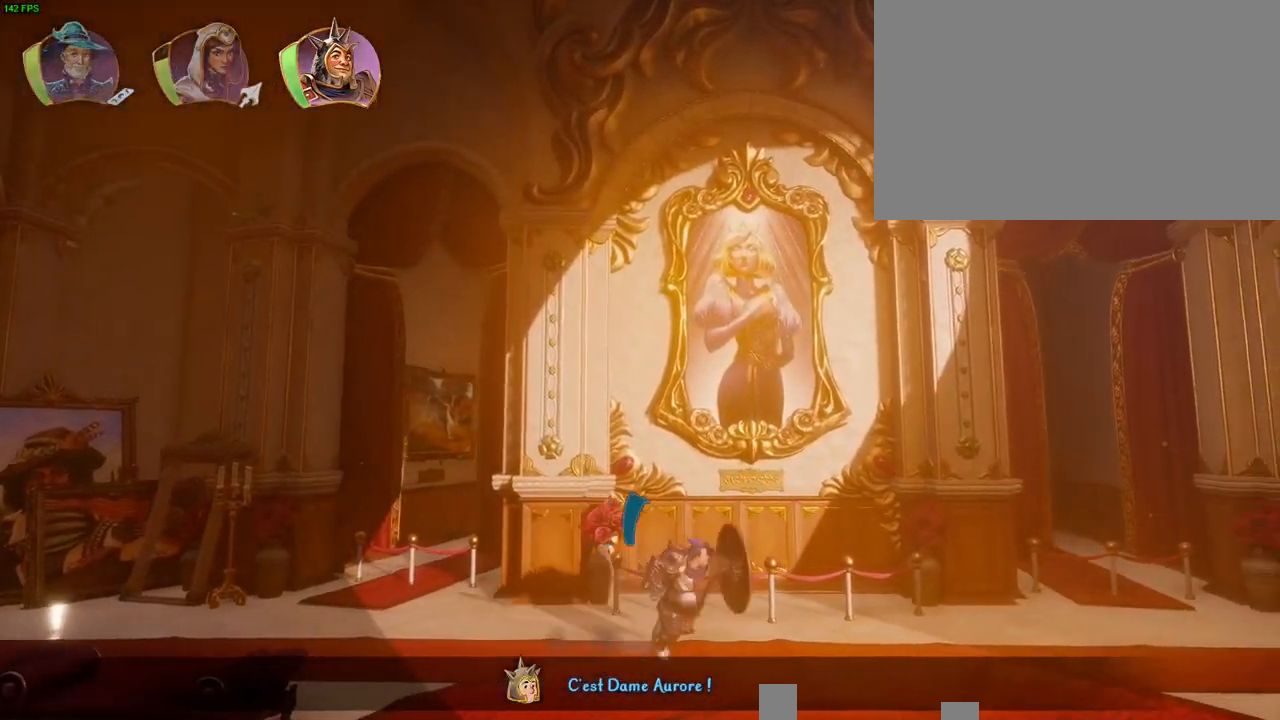
{"buttons": ["CROSS"], "left_stick": "right", "right_stick": "center", "button_events": [[383, "CROSS", "down"]]}
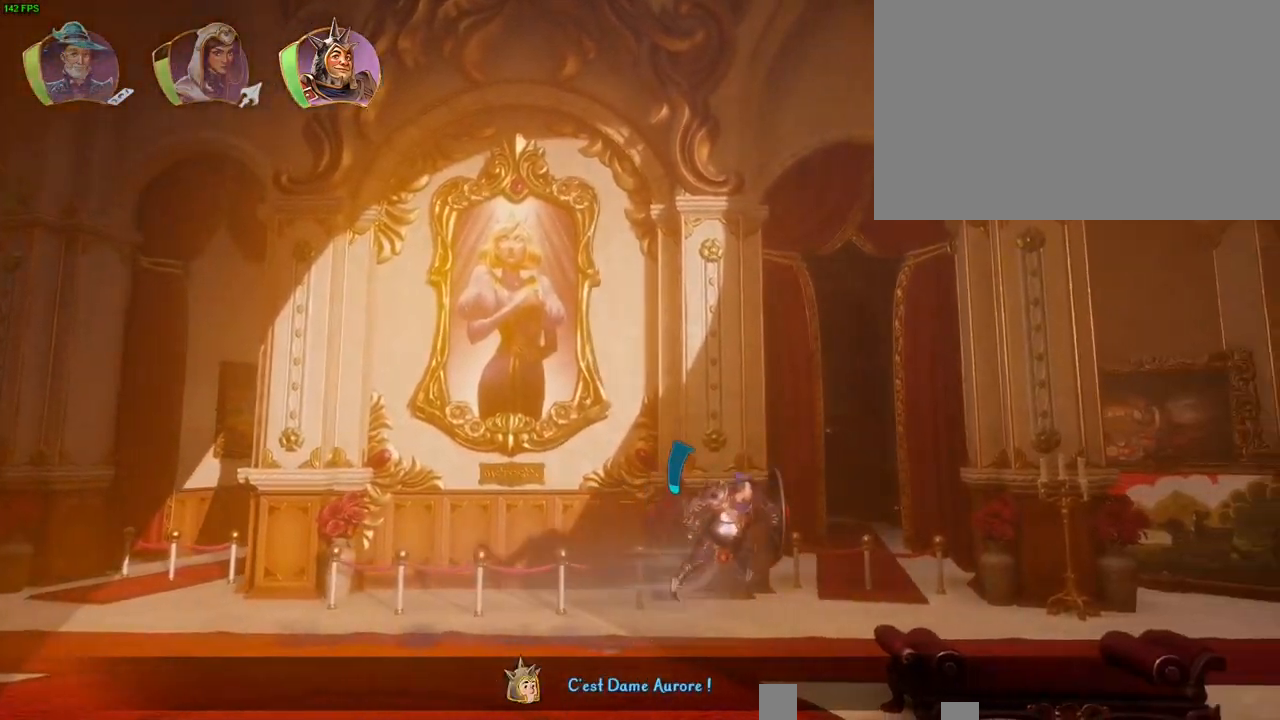
{"buttons": [], "left_stick": "right", "right_stick": "center", "button_events": [[100, "CROSS", "up"]]}
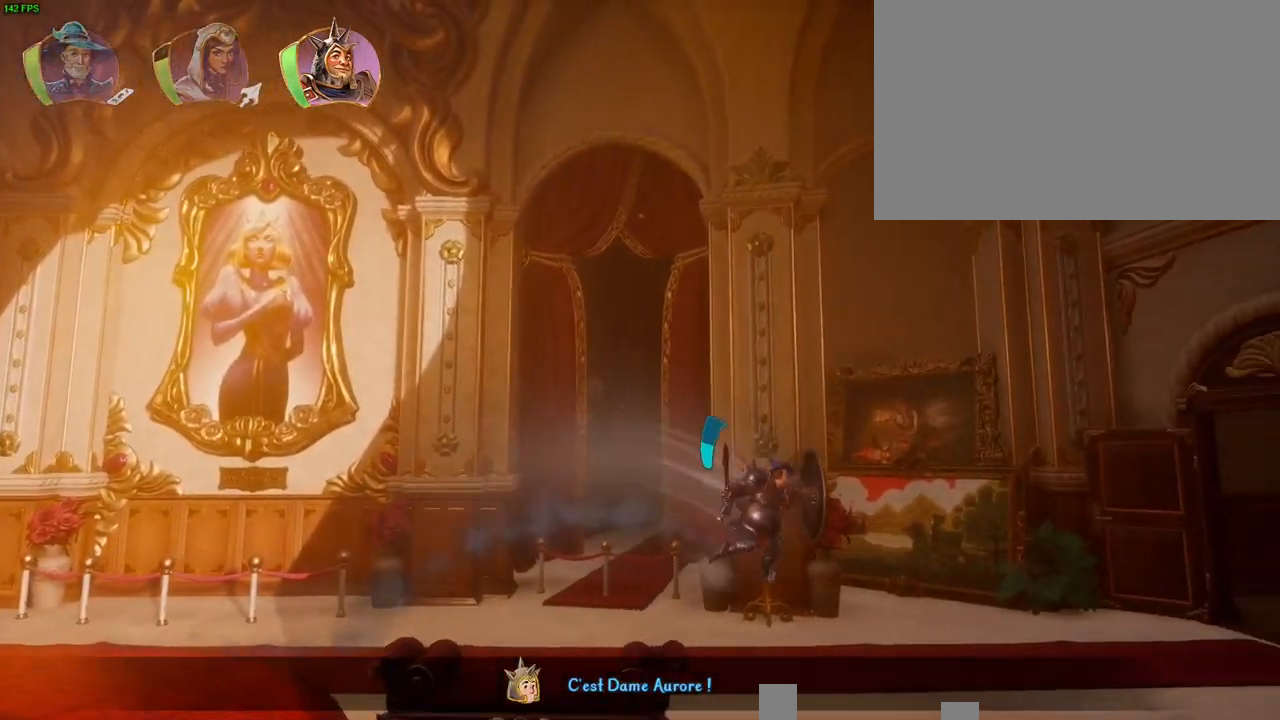
{"buttons": [], "left_stick": "right", "right_stick": "center", "button_events": [[33, "CROSS", "down"], [300, "CROSS", "up"]]}
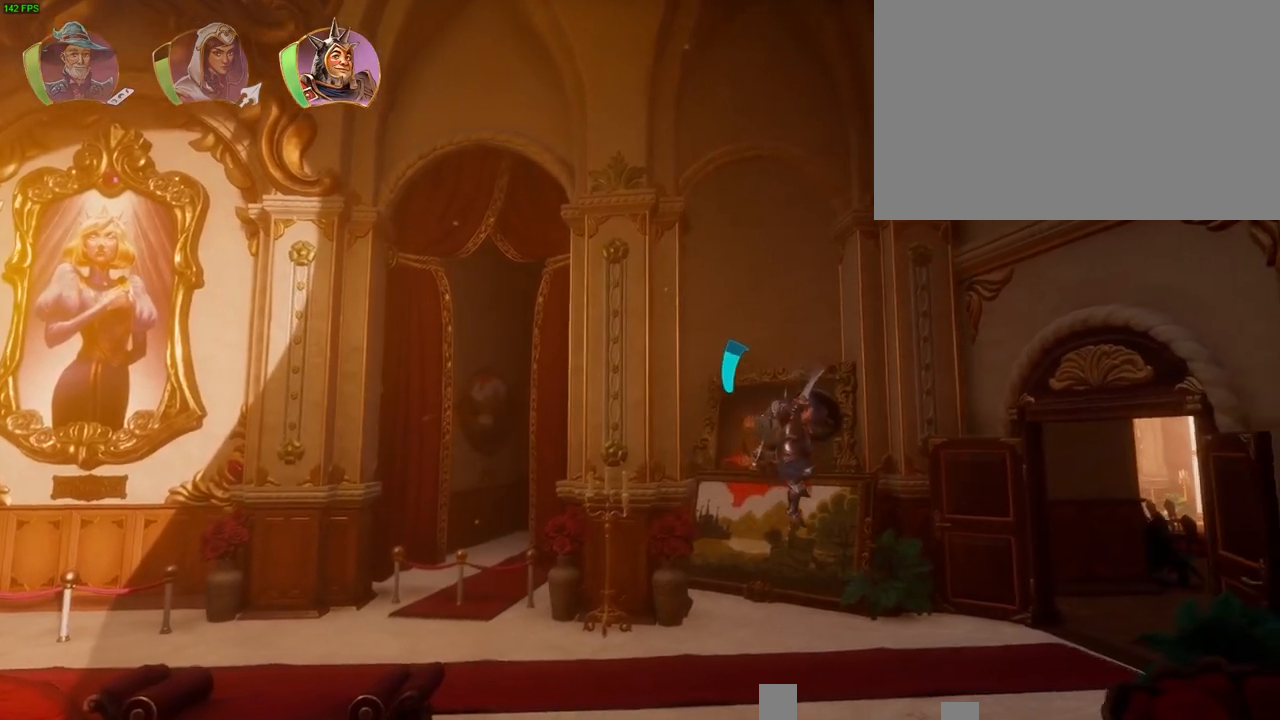
{"buttons": ["TRIANGLE"], "left_stick": "right", "right_stick": "center", "button_events": [[450, "TRIANGLE", "down"]]}
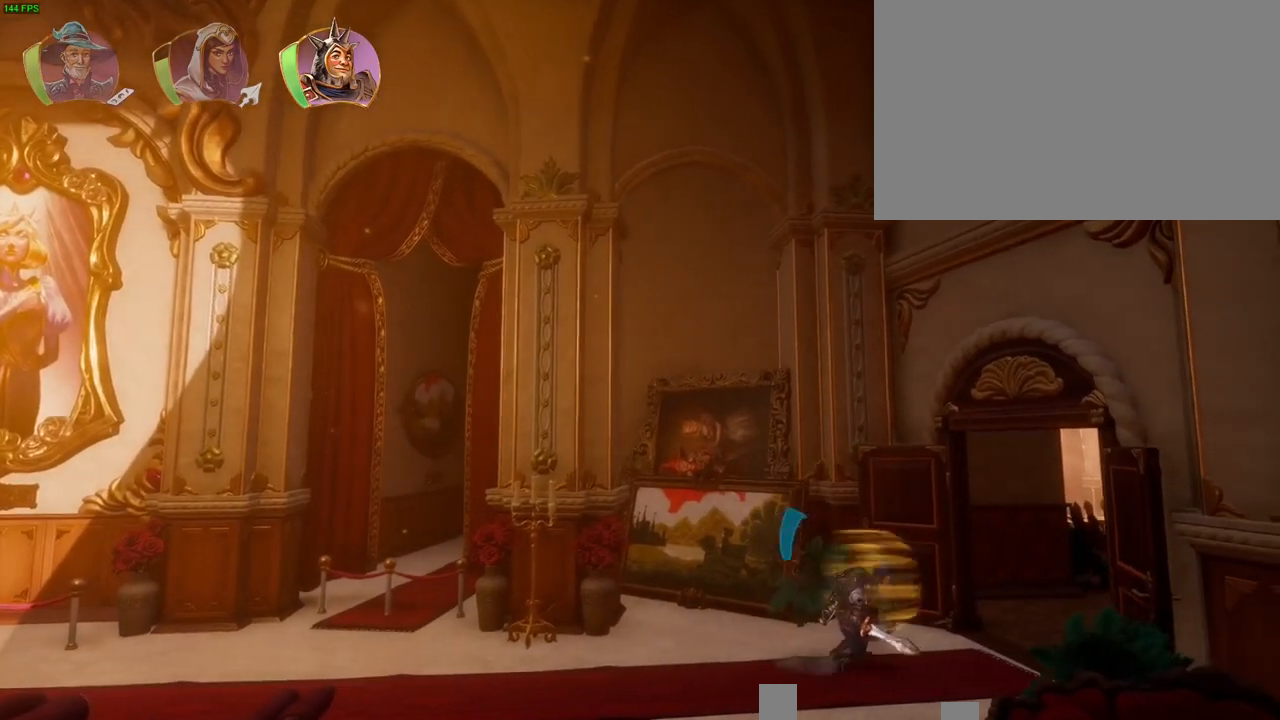
{"buttons": ["CROSS"], "left_stick": "right", "right_stick": "center", "button_events": [[33, "TRIANGLE", "up"], [400, "CROSS", "down"]]}